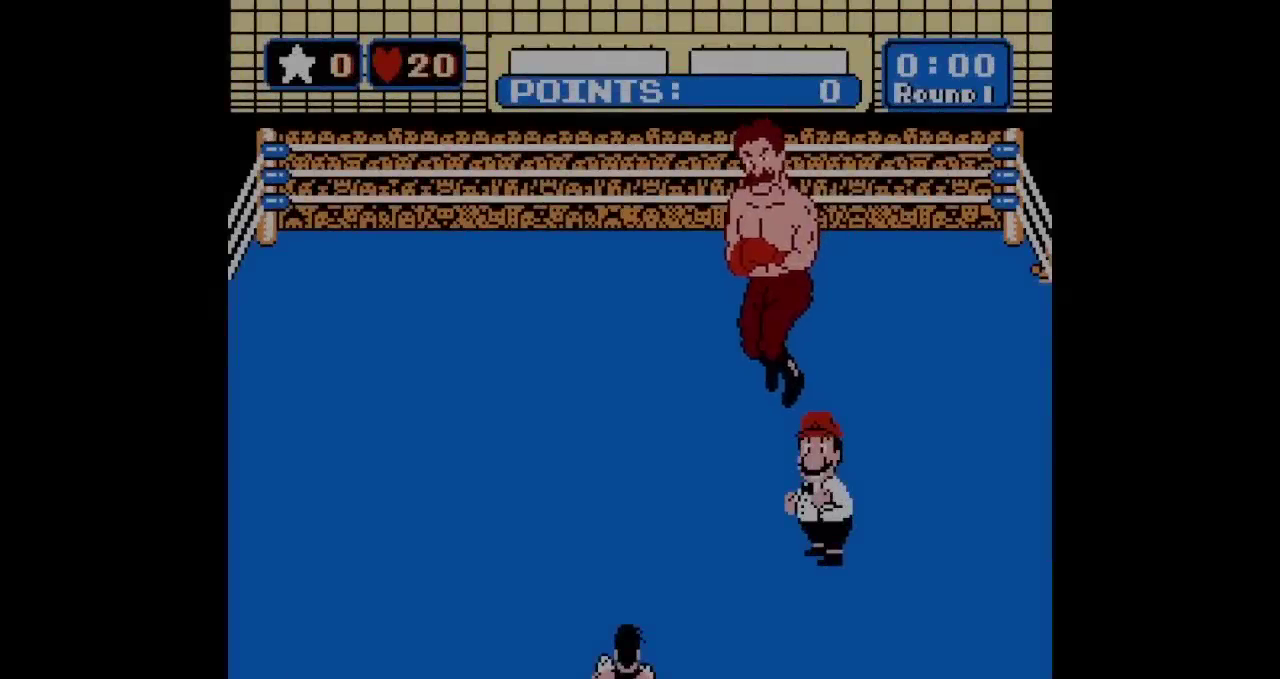
Gameplay with a controller (Nintendo layout); each line is a JSON object with the inputs held at the frame after it (dt_ms = milliseconds from this image to that frame). "events" lists button and stick changes between this image and that frame as [ms after this image, input, new state], when the widget could be followed in between. Not read: L3 R3.
{"dt_ms": 200, "buttons": [], "events": []}
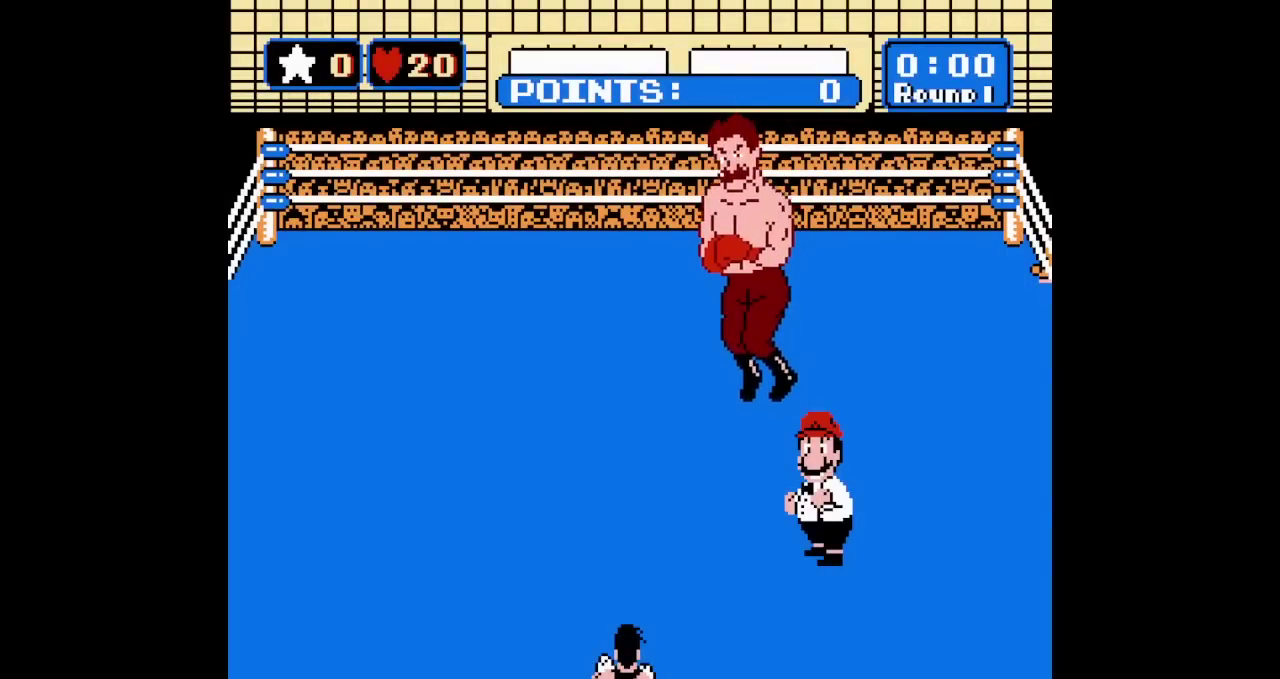
{"dt_ms": 600, "buttons": [], "events": []}
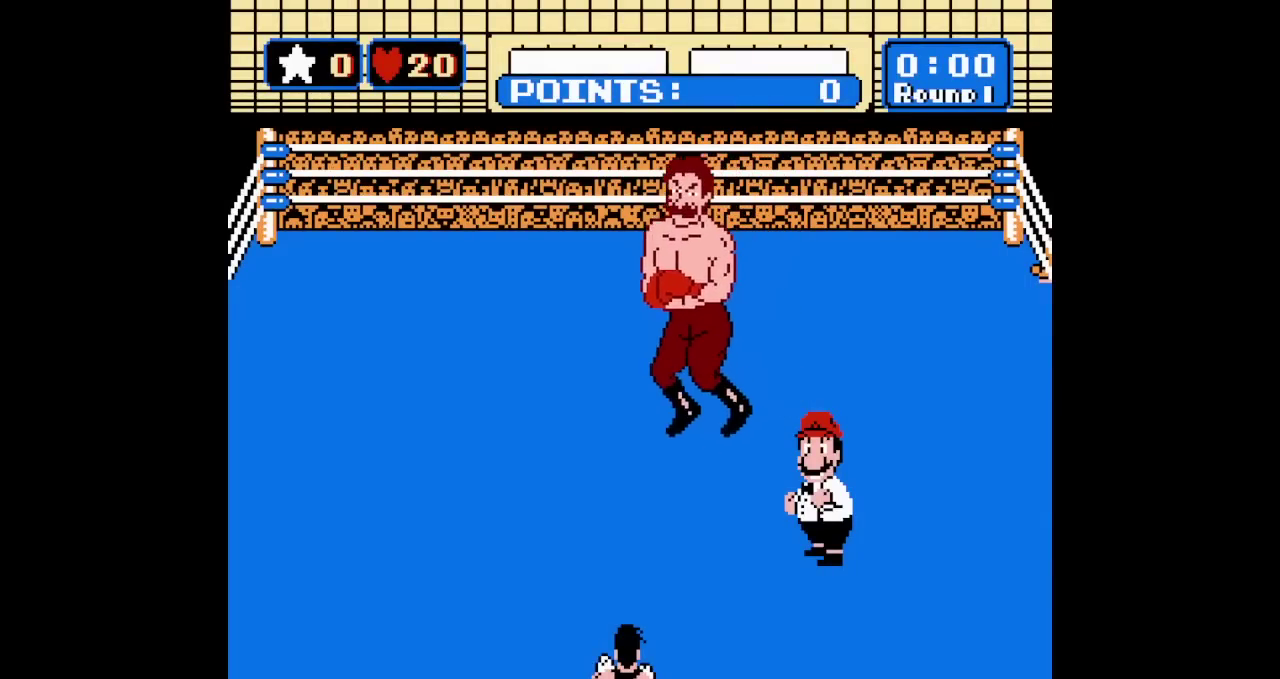
{"dt_ms": 500, "buttons": [], "events": []}
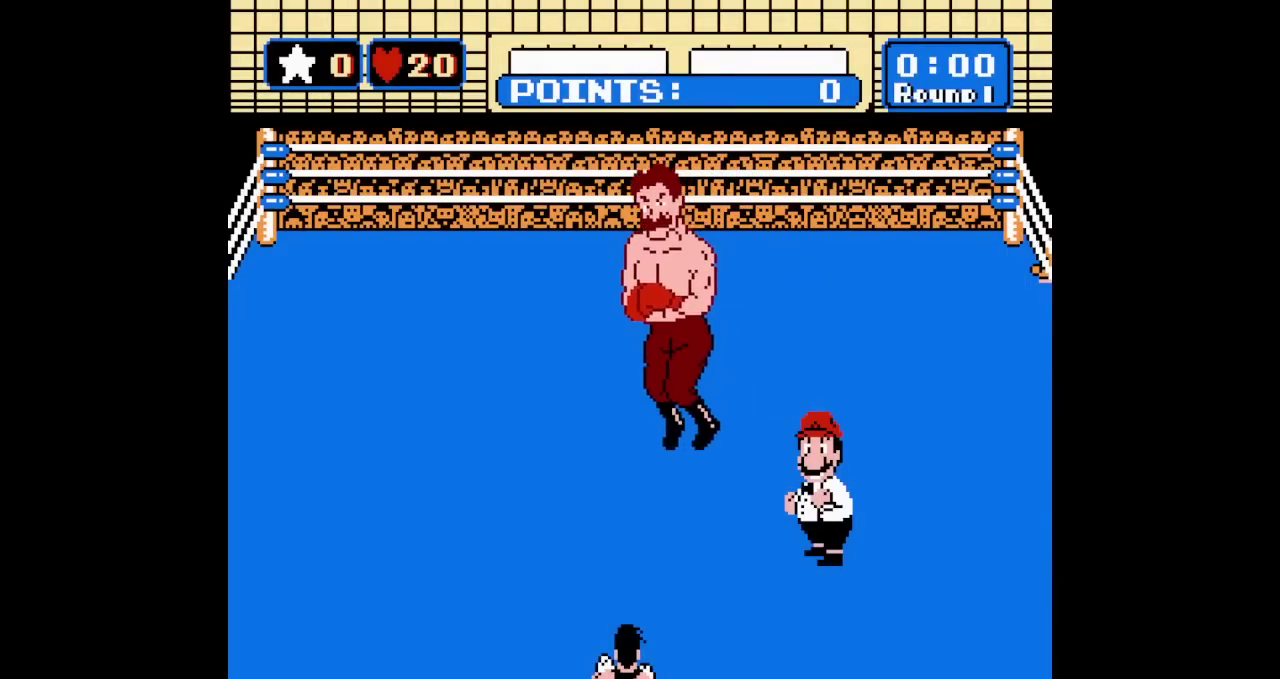
{"dt_ms": 500, "buttons": [], "events": []}
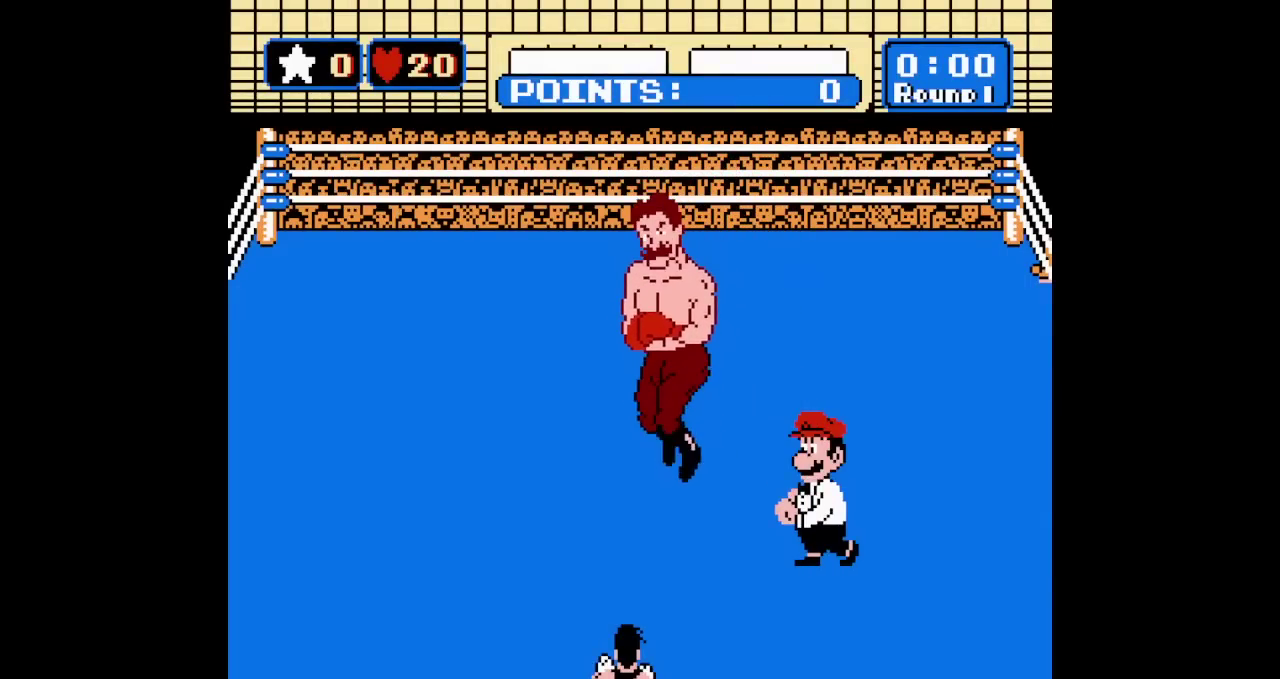
{"dt_ms": 500, "buttons": [], "events": []}
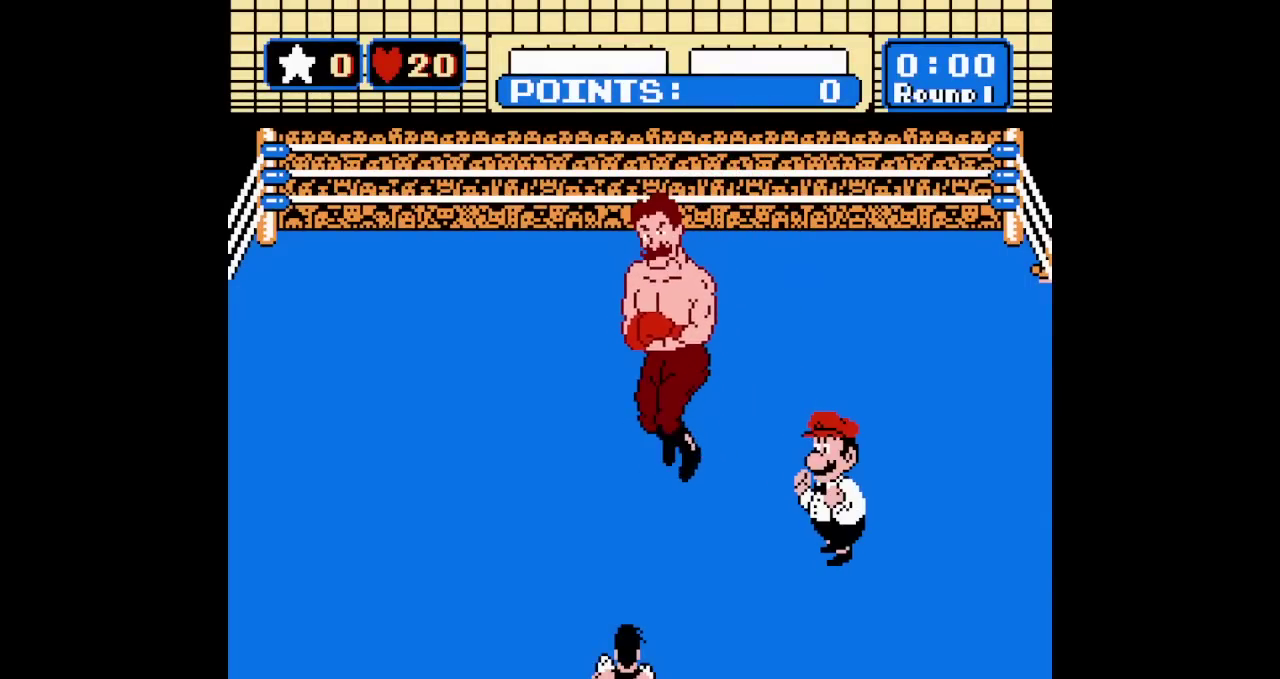
{"dt_ms": 500, "buttons": [], "events": []}
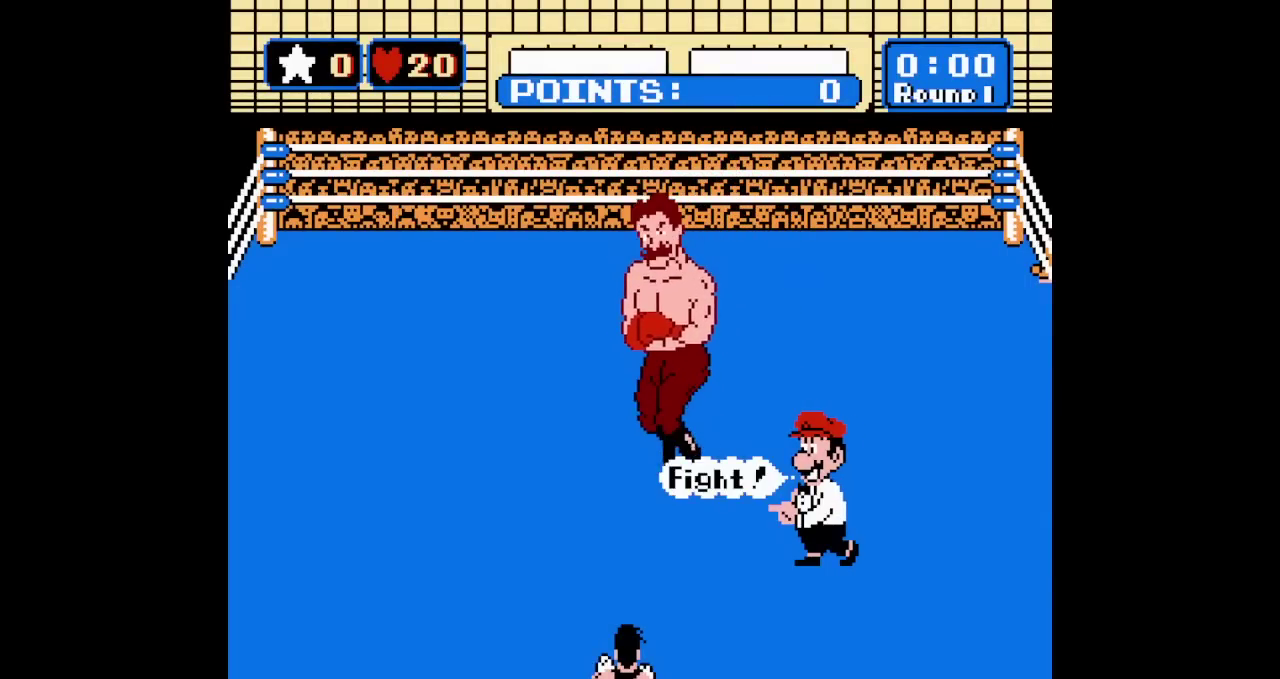
{"dt_ms": 700, "buttons": ["B", "DPAD_UP"], "events": [[700, "B", "down"], [700, "DPAD_UP", "down"]]}
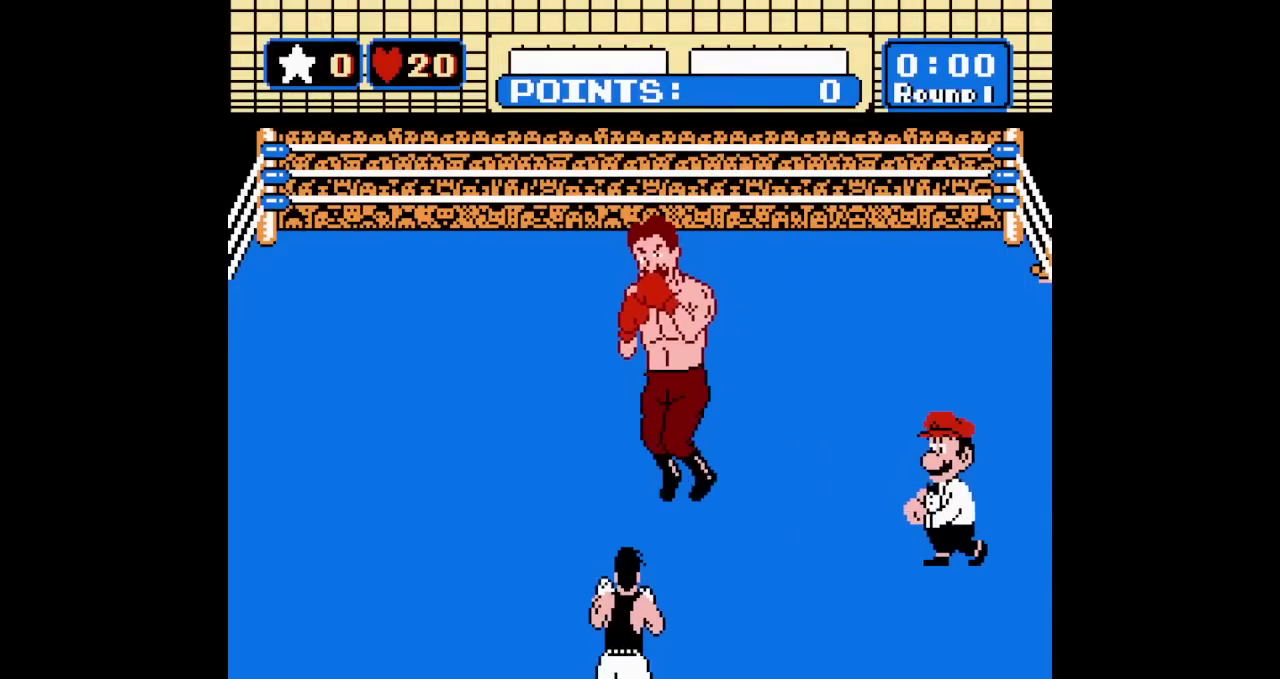
{"dt_ms": 300, "buttons": ["B", "DPAD_UP"], "events": []}
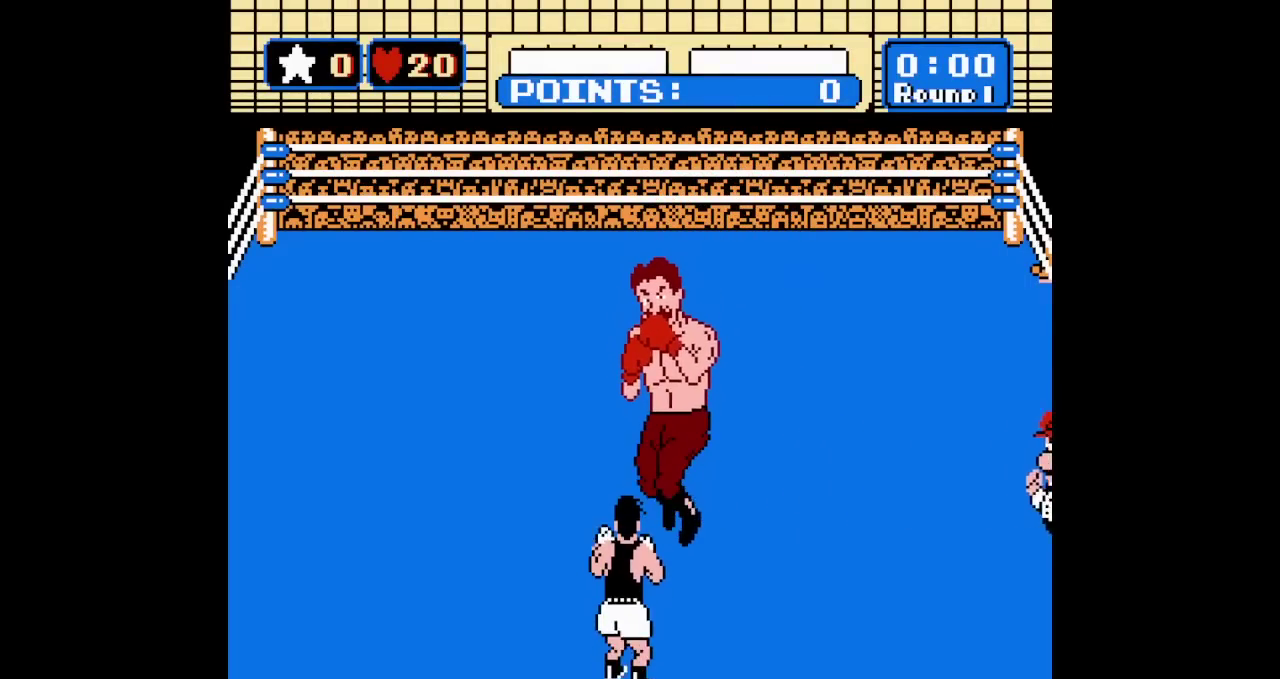
{"dt_ms": 500, "buttons": ["B", "DPAD_UP"], "events": []}
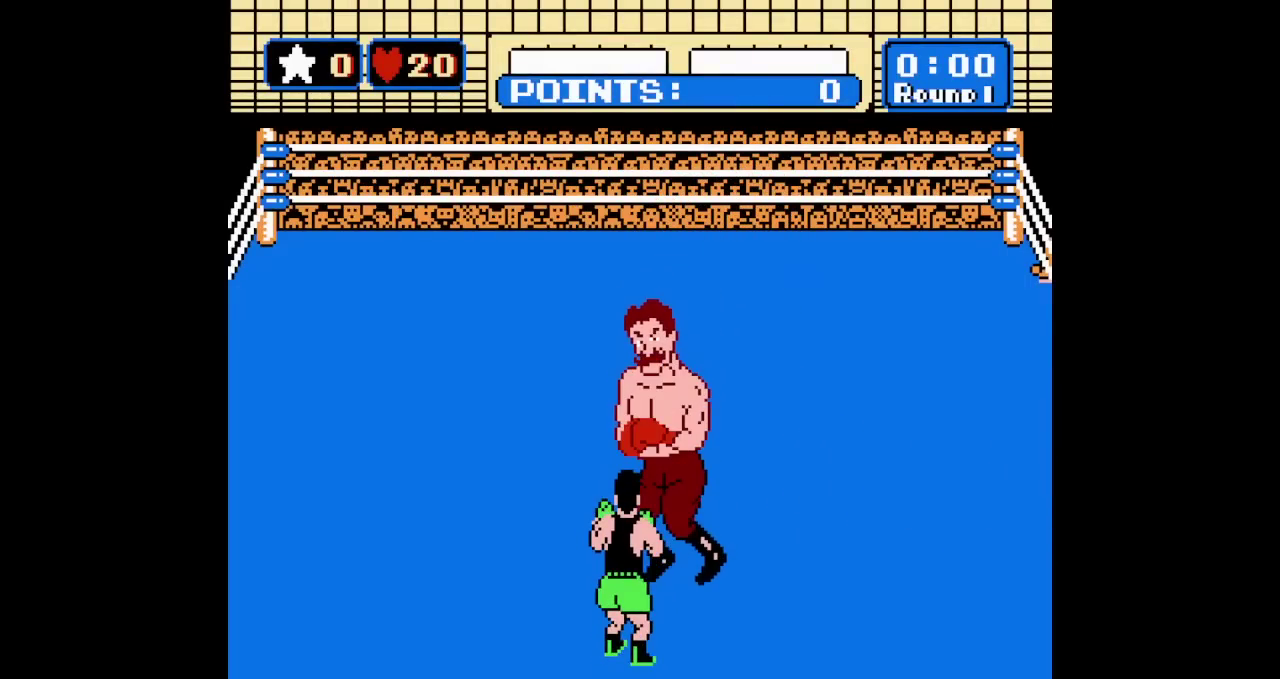
{"dt_ms": 300, "buttons": [], "events": [[217, "B", "up"], [217, "DPAD_UP", "up"]]}
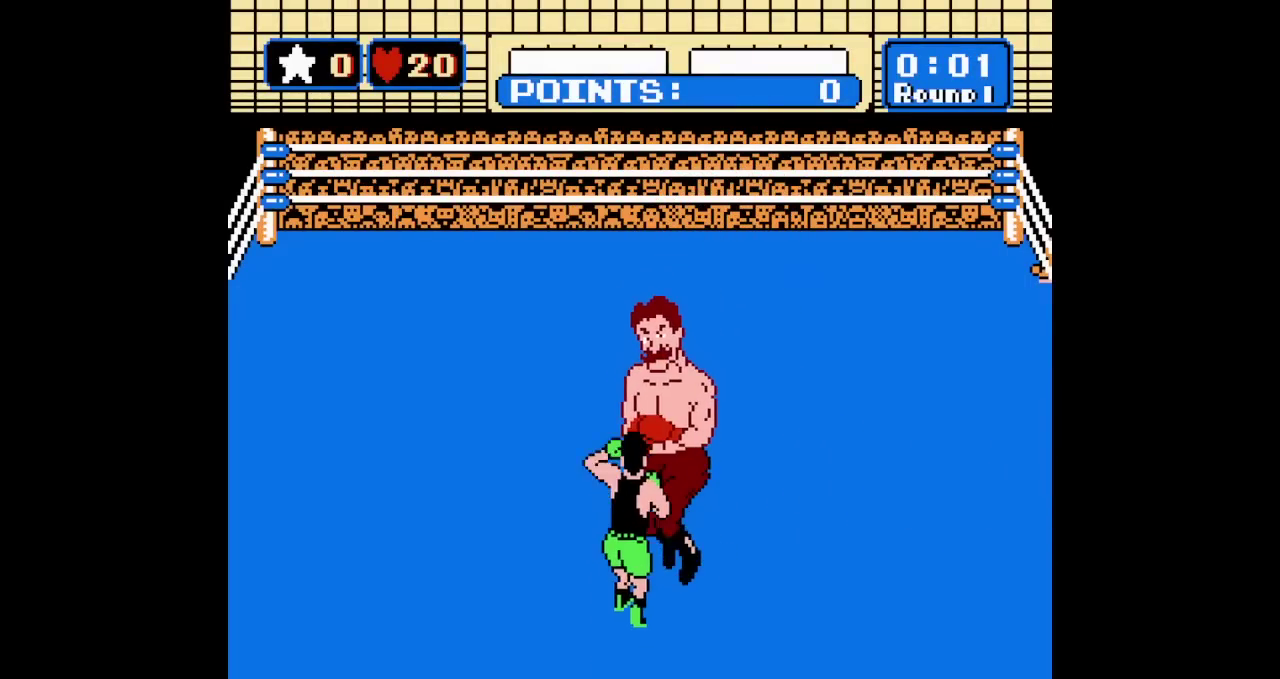
{"dt_ms": 300, "buttons": ["B", "DPAD_UP"], "events": [[250, "B", "down"], [250, "DPAD_UP", "down"]]}
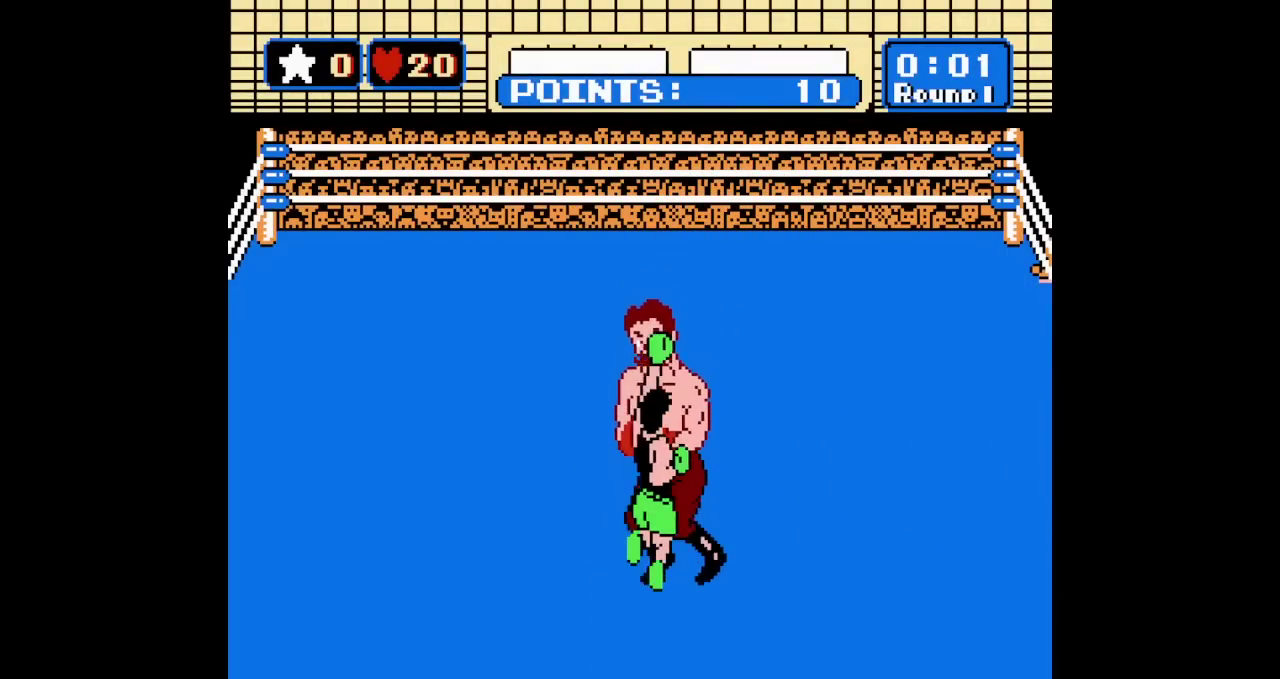
{"dt_ms": 400, "buttons": ["B", "DPAD_UP"], "events": []}
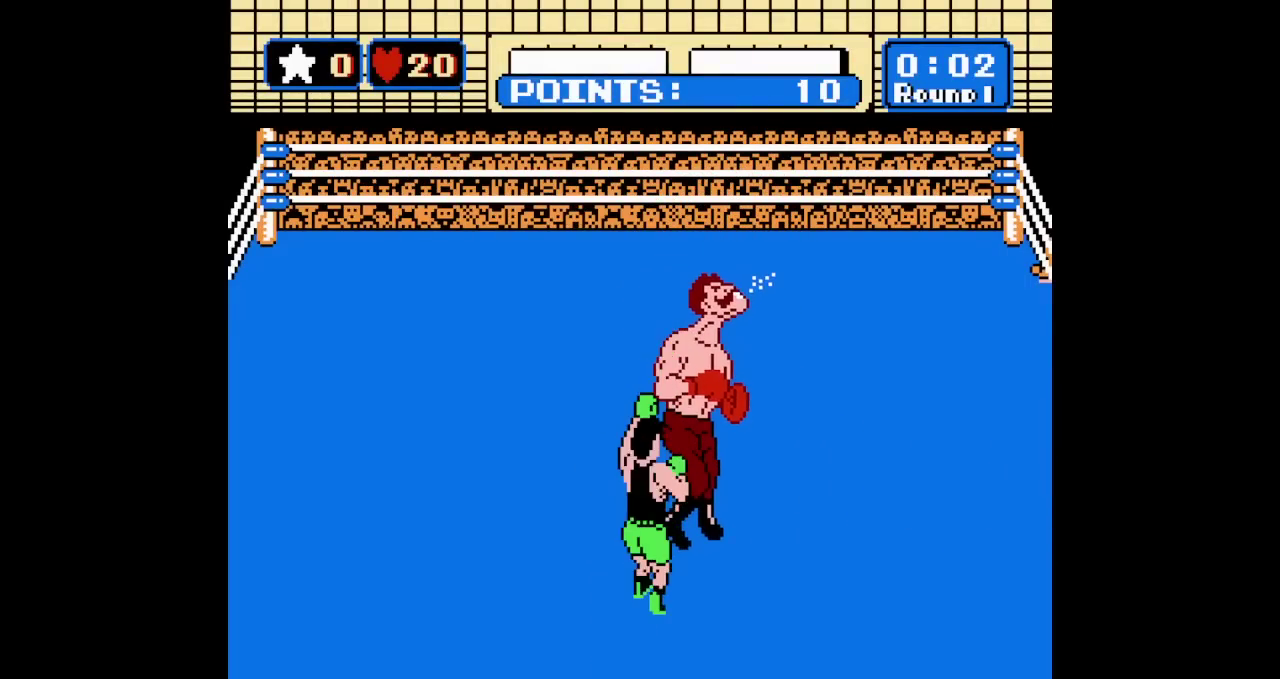
{"dt_ms": 600, "buttons": [], "events": [[550, "B", "up"], [550, "DPAD_UP", "up"]]}
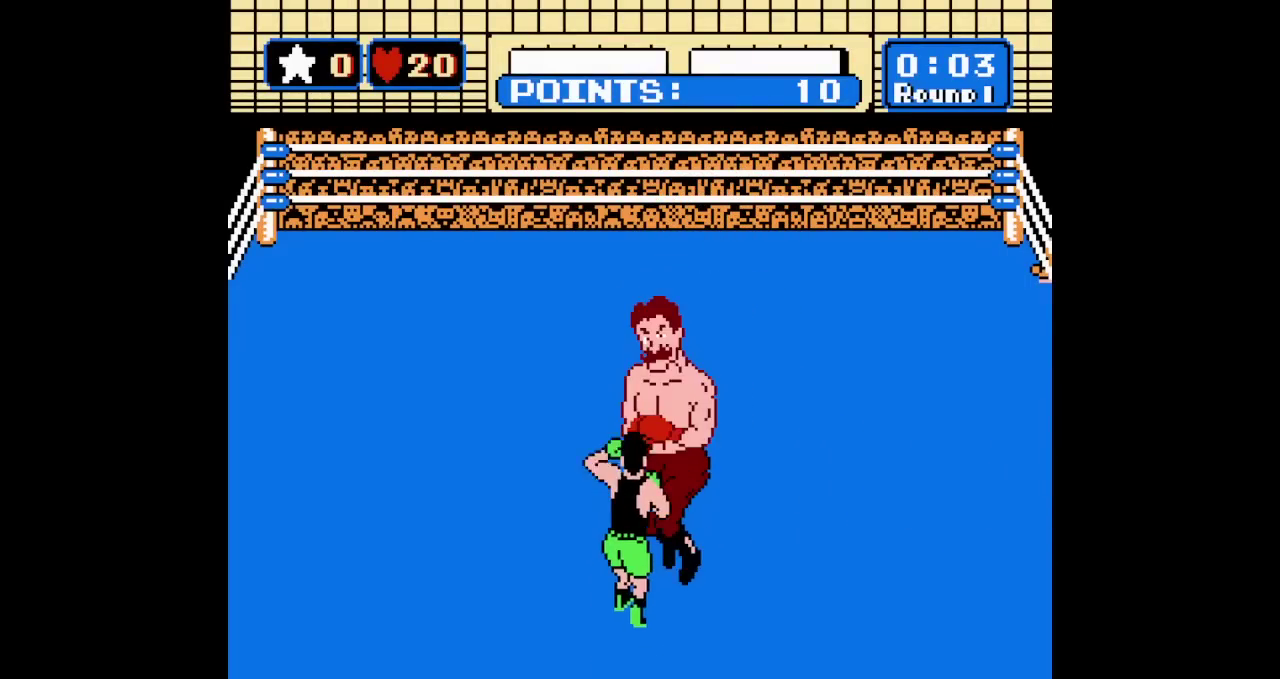
{"dt_ms": 100, "buttons": ["B"], "events": [[83, "B", "down"]]}
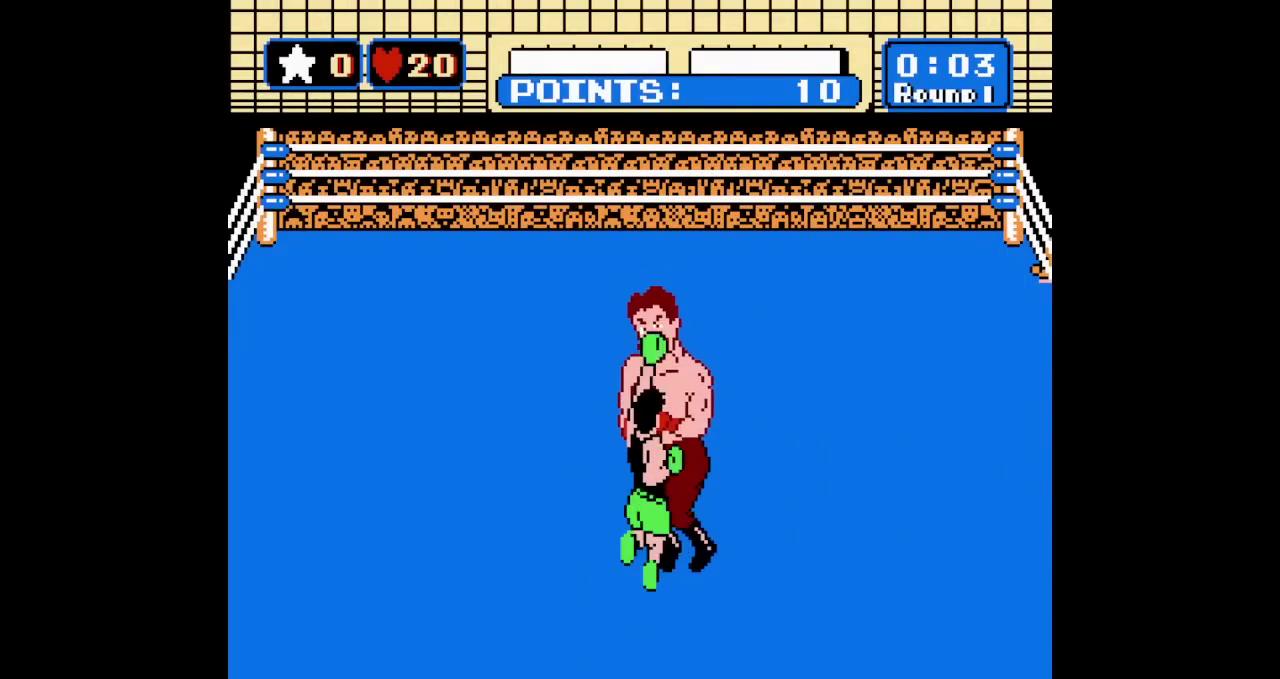
{"dt_ms": 100, "buttons": ["B", "DPAD_UP"], "events": [[50, "DPAD_UP", "down"]]}
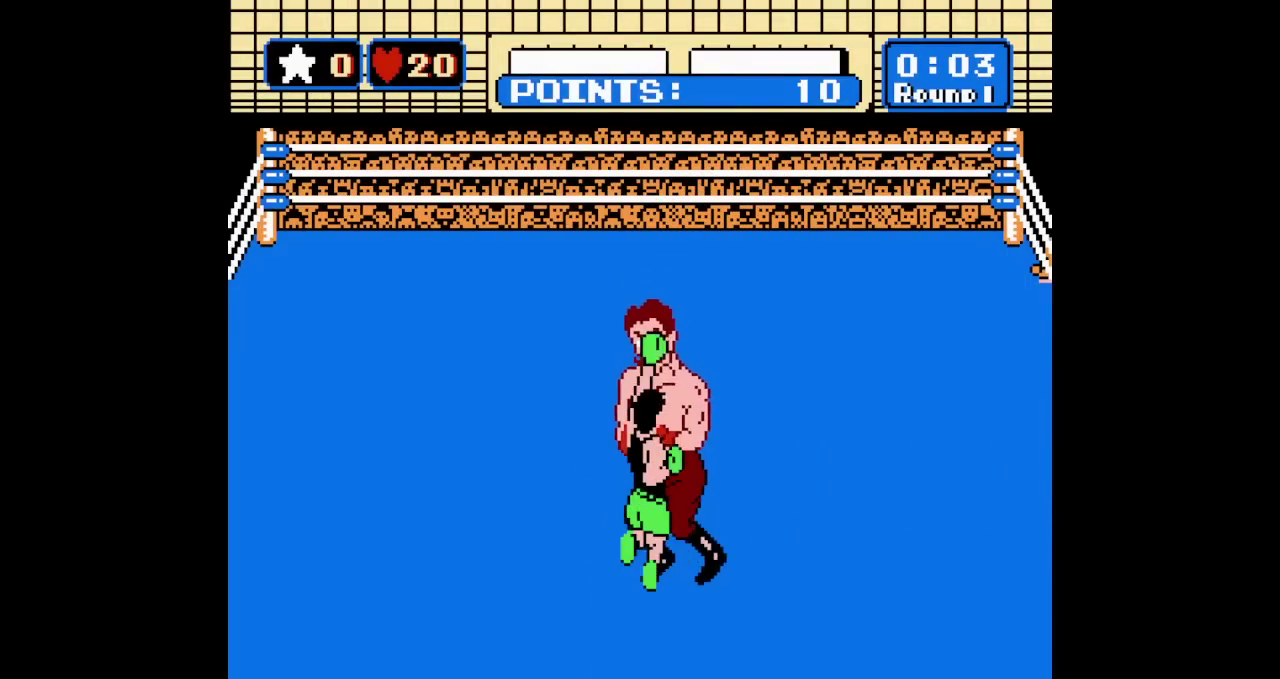
{"dt_ms": 700, "buttons": ["B", "DPAD_UP"], "events": []}
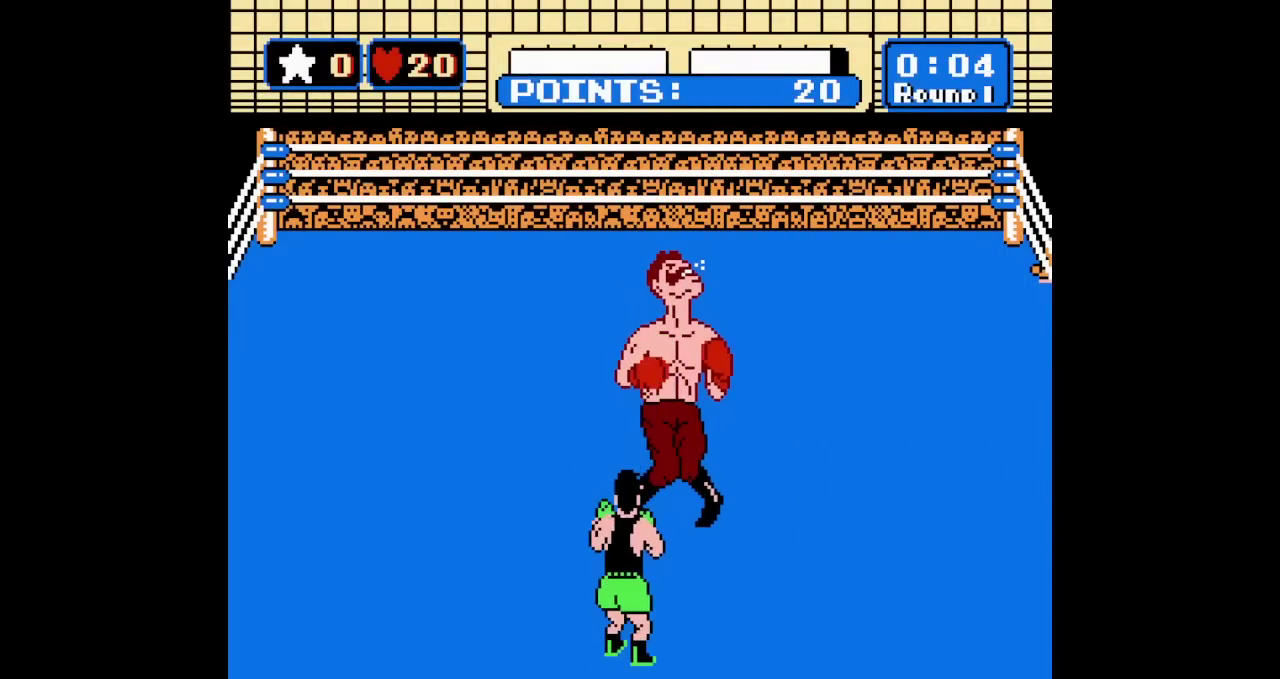
{"dt_ms": 400, "buttons": [], "events": [[317, "B", "up"], [317, "DPAD_UP", "up"]]}
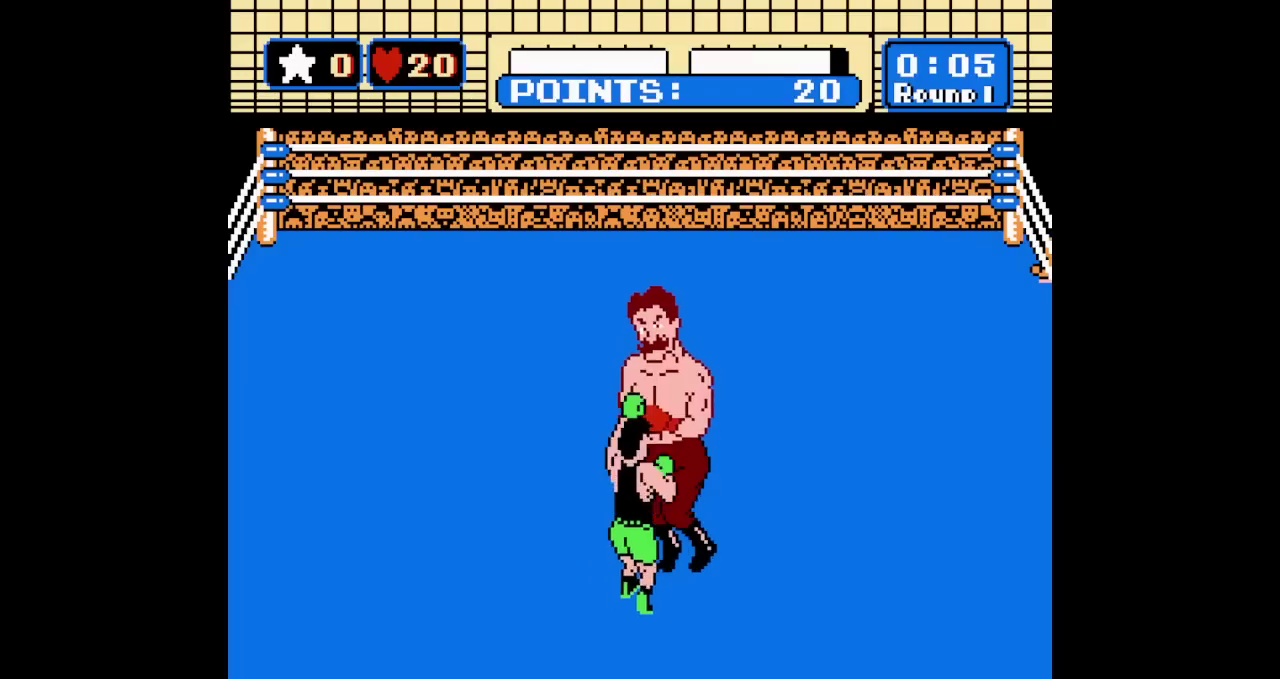
{"dt_ms": 100, "buttons": ["B", "DPAD_UP"], "events": [[50, "B", "down"], [50, "DPAD_UP", "down"]]}
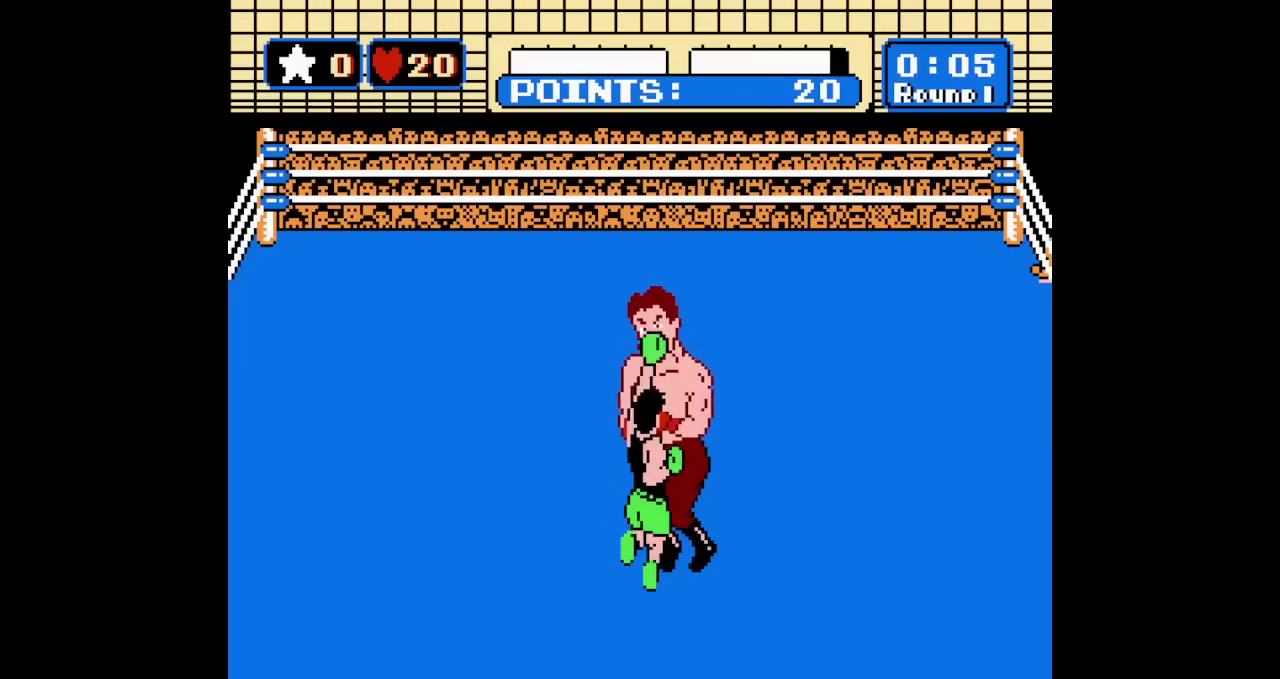
{"dt_ms": 500, "buttons": ["B", "DPAD_UP"], "events": []}
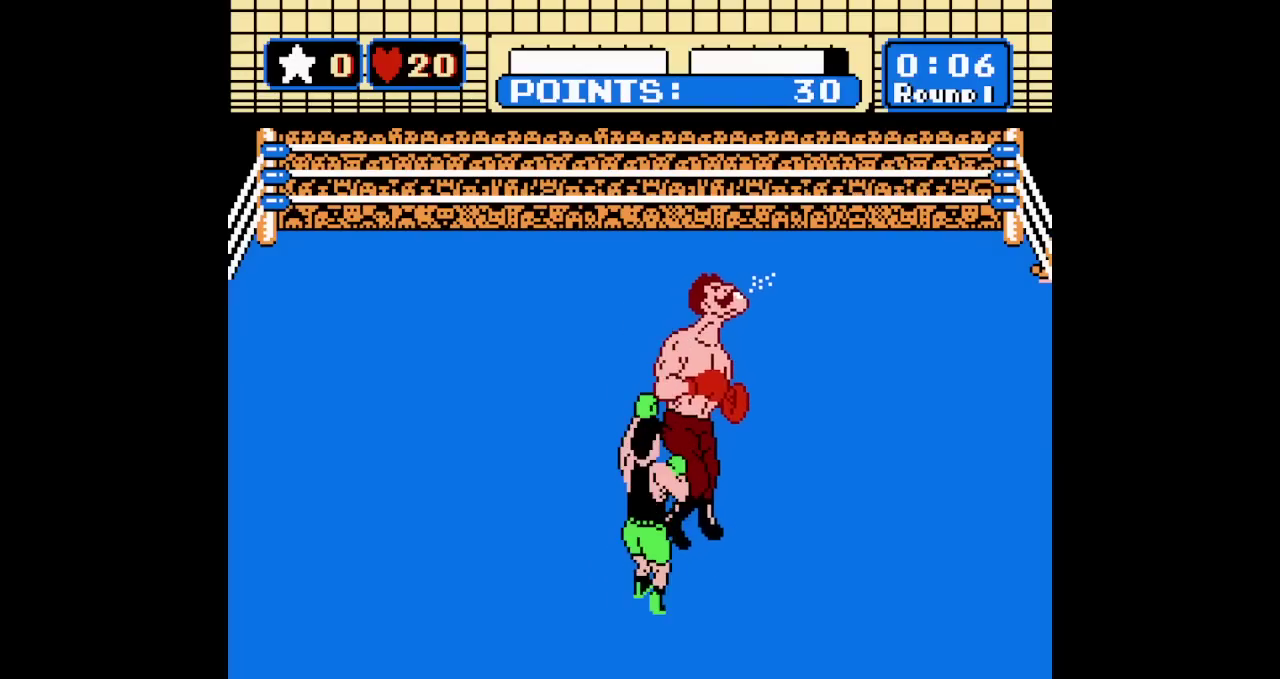
{"dt_ms": 600, "buttons": [], "events": [[517, "B", "up"], [583, "DPAD_UP", "up"]]}
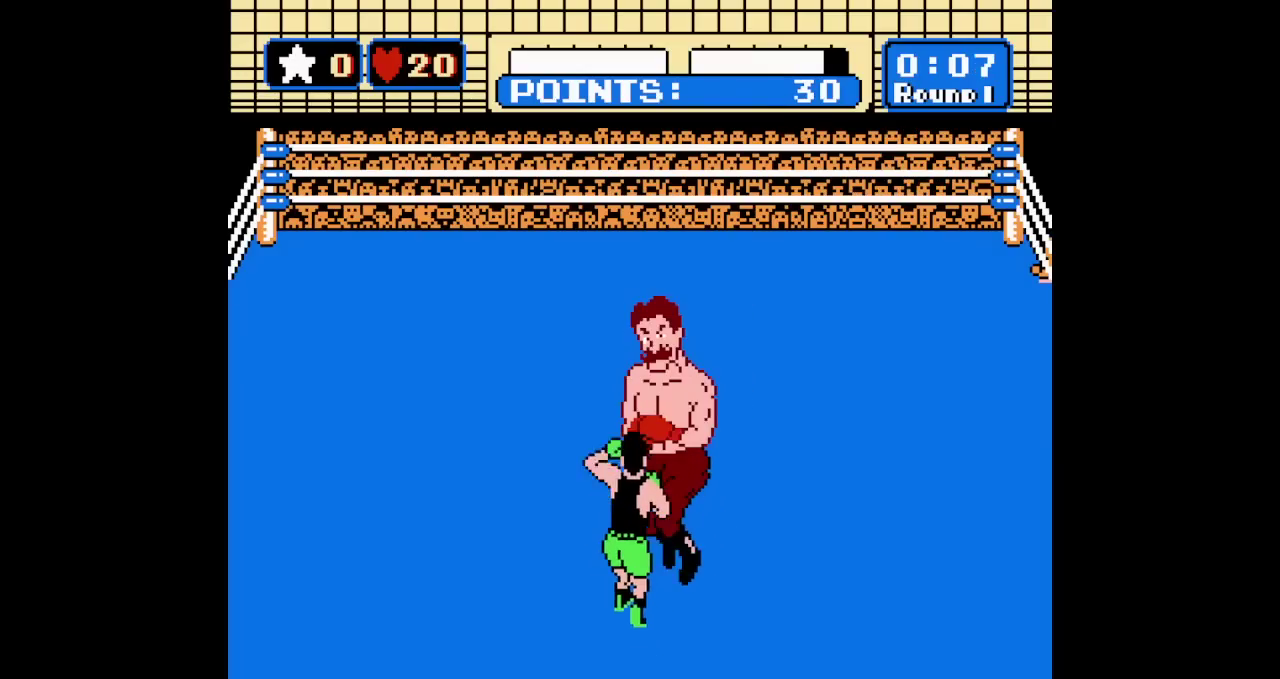
{"dt_ms": 200, "buttons": ["B", "DPAD_UP"], "events": [[183, "B", "down"], [183, "DPAD_UP", "down"]]}